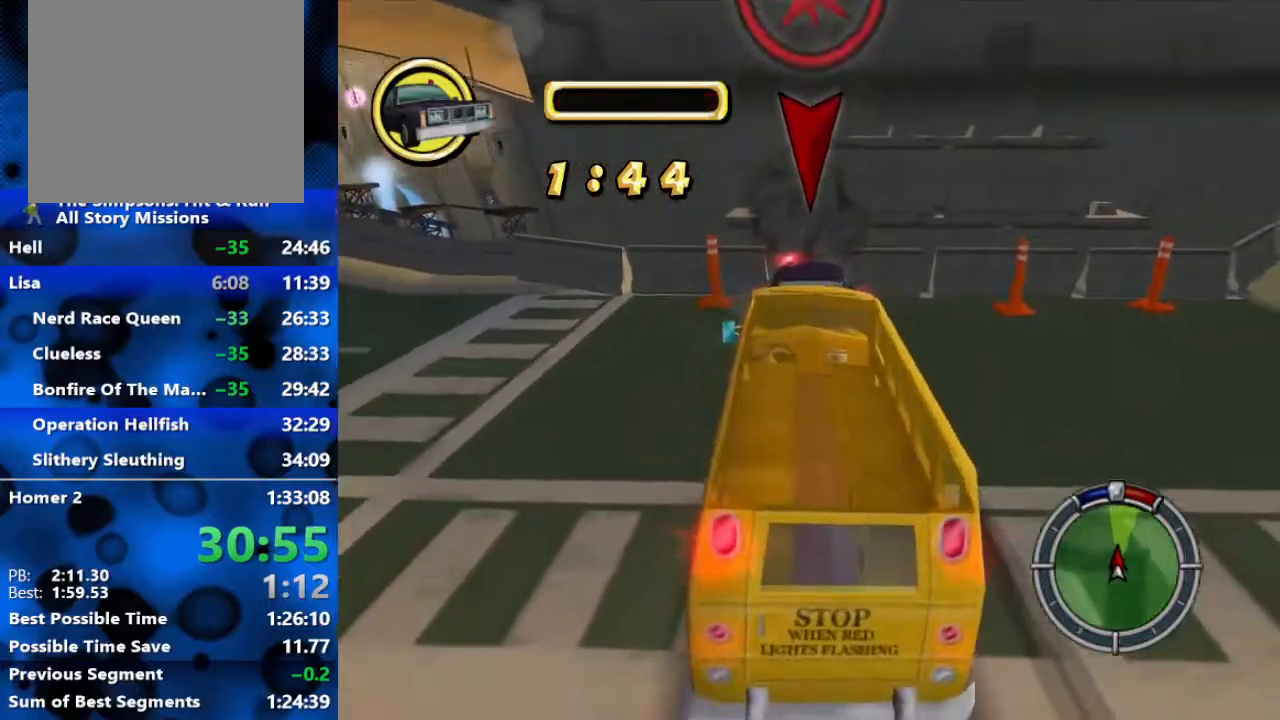
Gameplay with a controller (Xbox layout); each line is a JSON object with the inputs held at the frame after it. "events" lists button and stick changes between this image and that frame as [ms after this image, input, new state], when the widget could be followed in between.
{"buttons": ["R2"], "left_stick": "center", "right_stick": "center", "events": [[67, "L1", "down"], [133, "R1", "up"], [167, "L1", "up"]]}
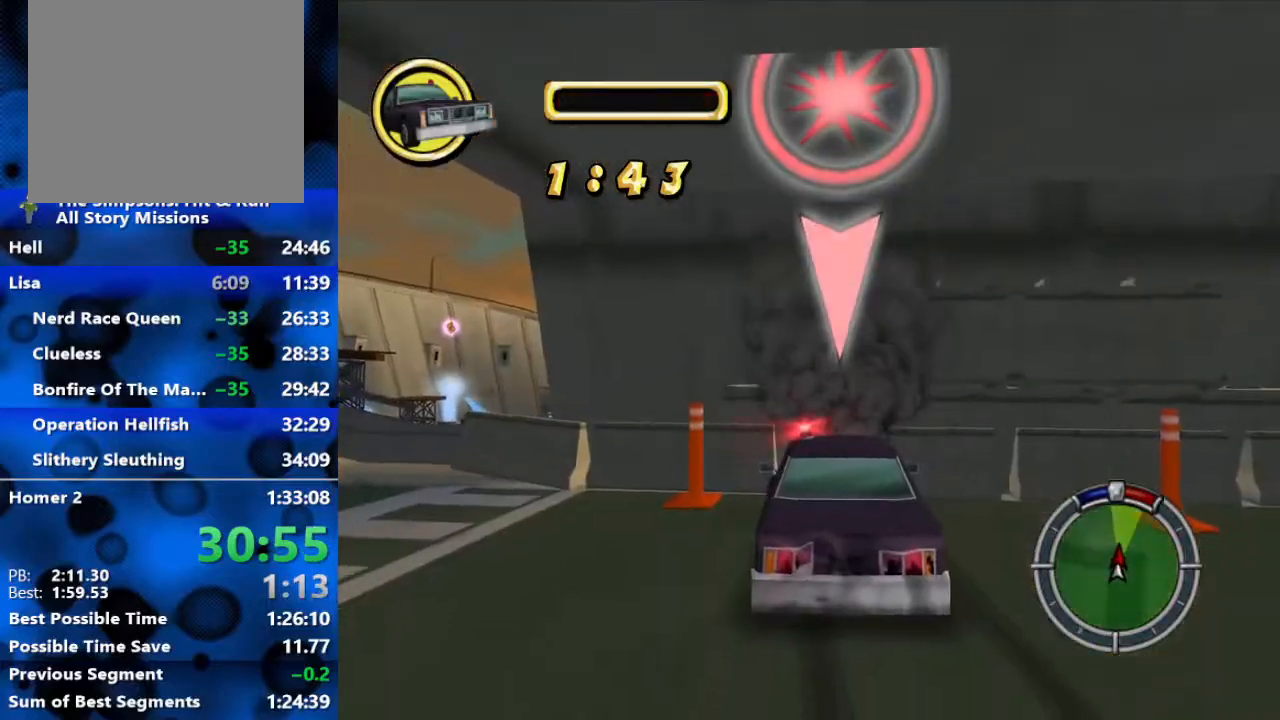
{"buttons": ["R2"], "left_stick": "left", "right_stick": "center", "events": [[133, "left_stick", "left"]]}
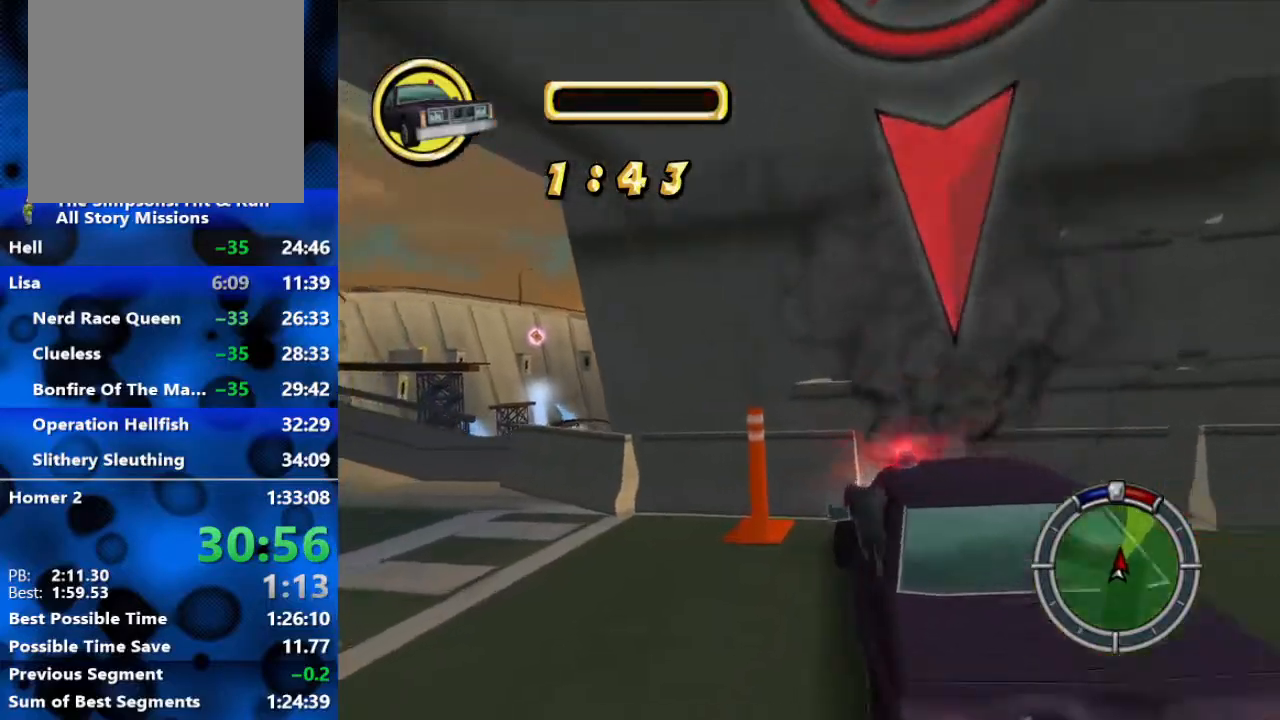
{"buttons": ["R2"], "left_stick": "left", "right_stick": "center", "events": [[167, "L2", "down"], [183, "R2", "up"], [350, "R2", "down"], [400, "L2", "up"]]}
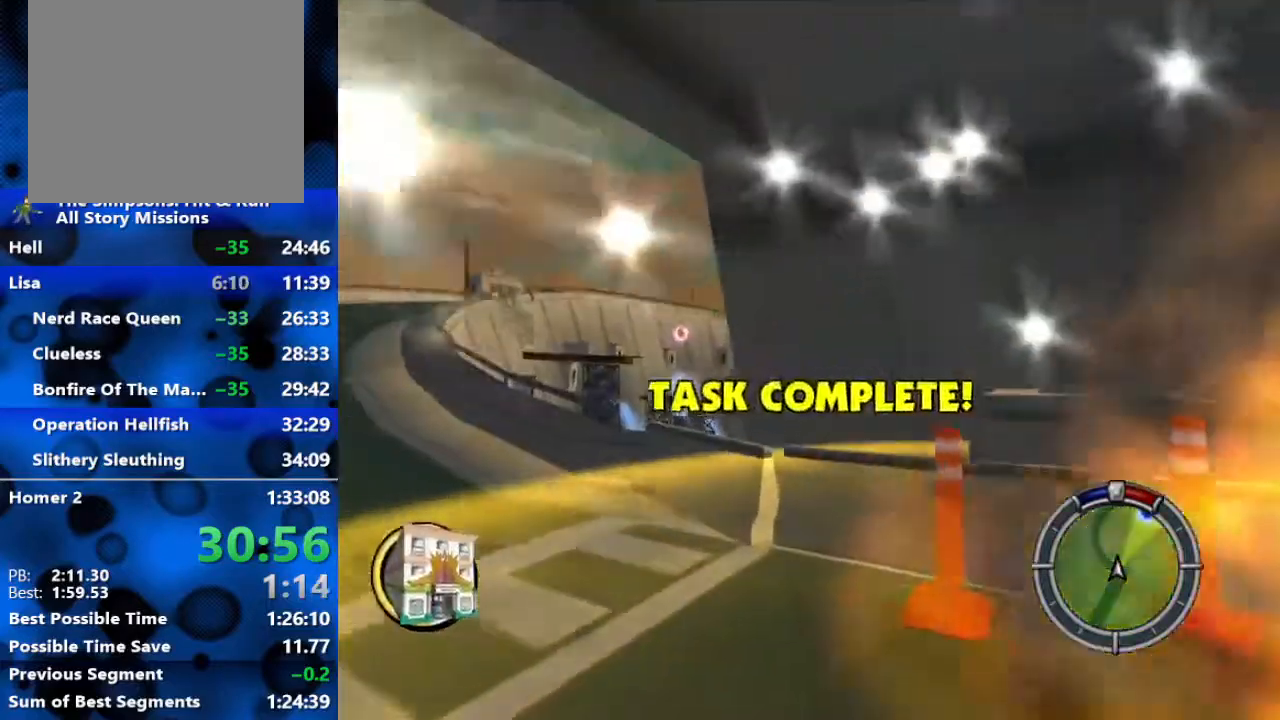
{"buttons": ["R2"], "left_stick": "left", "right_stick": "center", "events": []}
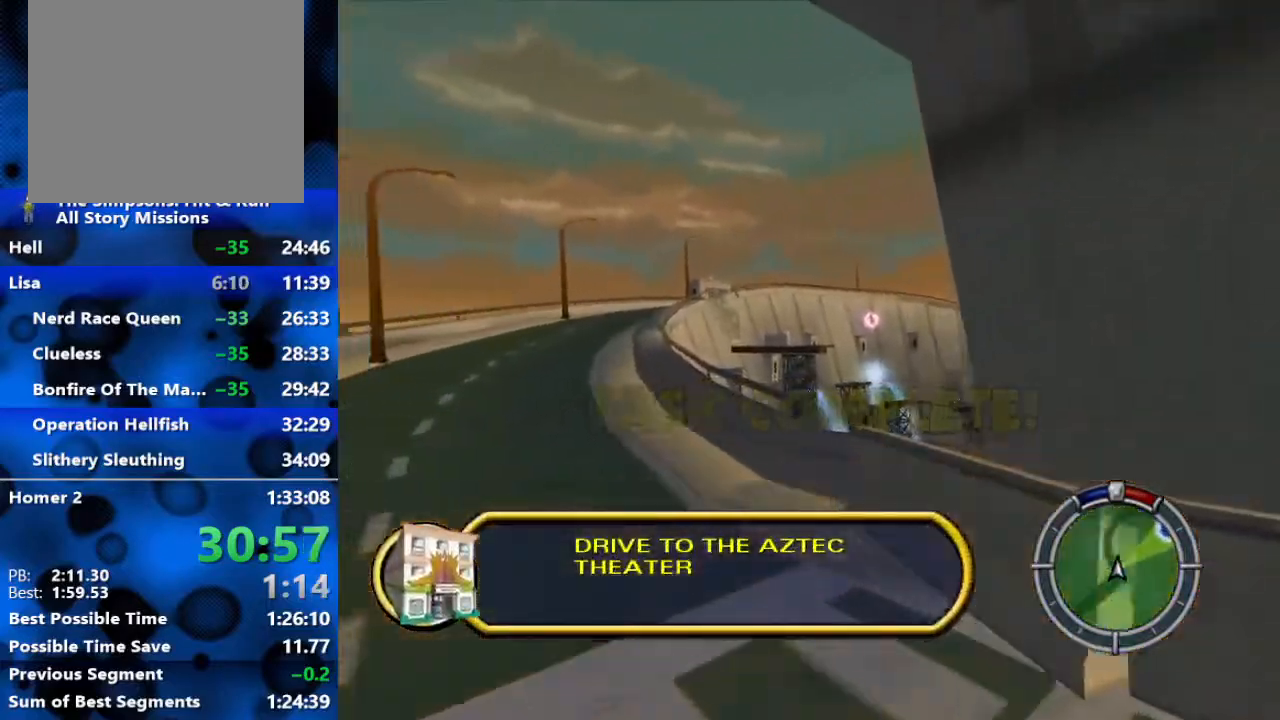
{"buttons": ["R2"], "left_stick": "center", "right_stick": "center", "events": [[433, "left_stick", "center"]]}
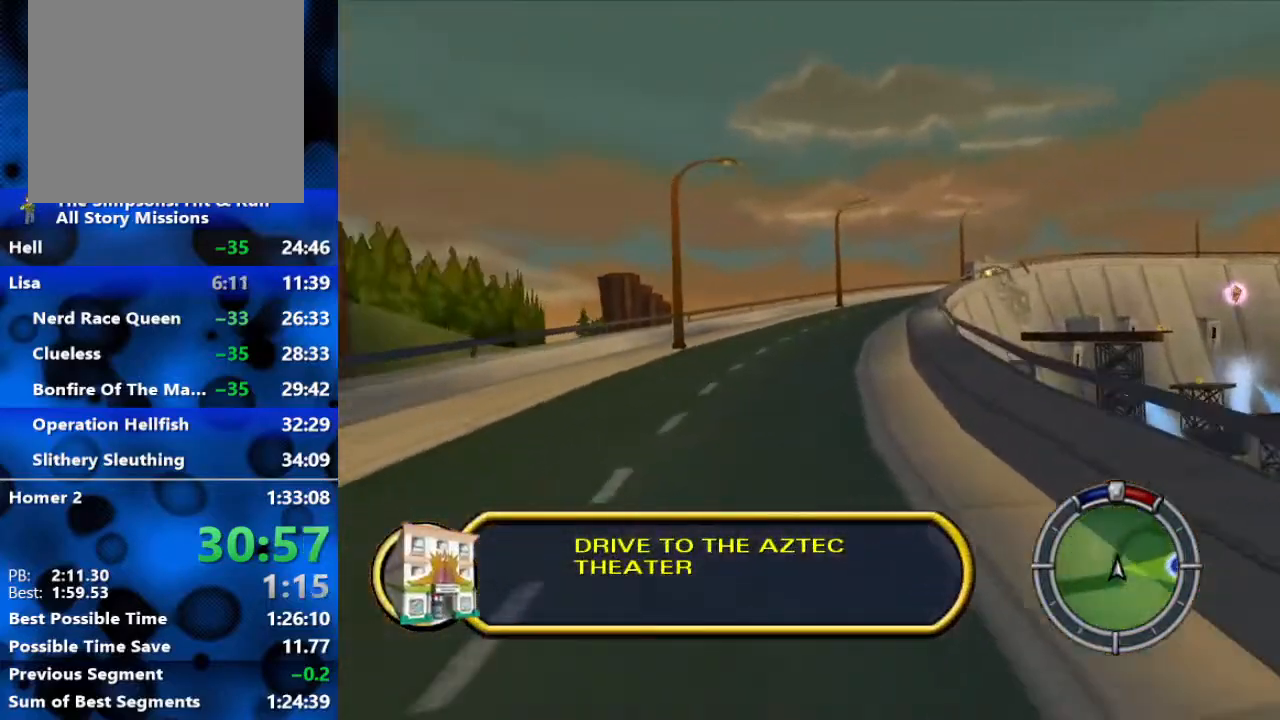
{"buttons": ["R2"], "left_stick": "center", "right_stick": "center", "events": [[50, "left_stick", "right"], [367, "left_stick", "center"]]}
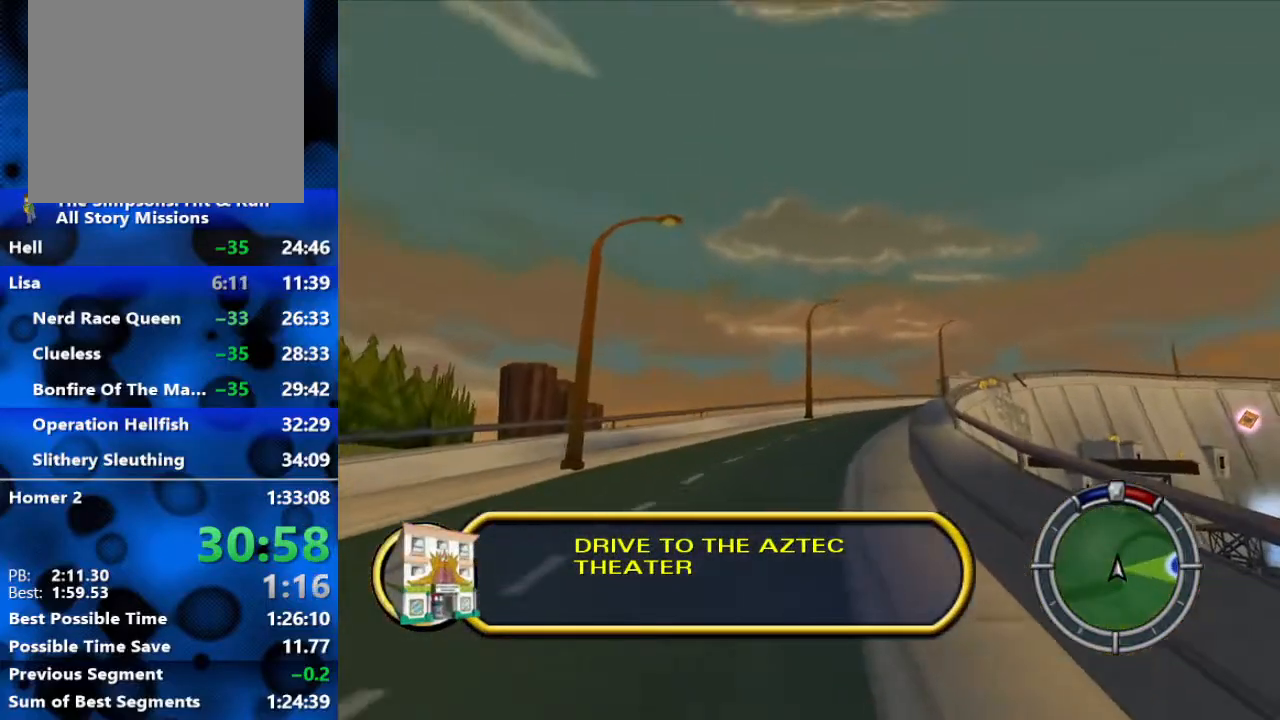
{"buttons": ["R2"], "left_stick": "center", "right_stick": "center", "events": []}
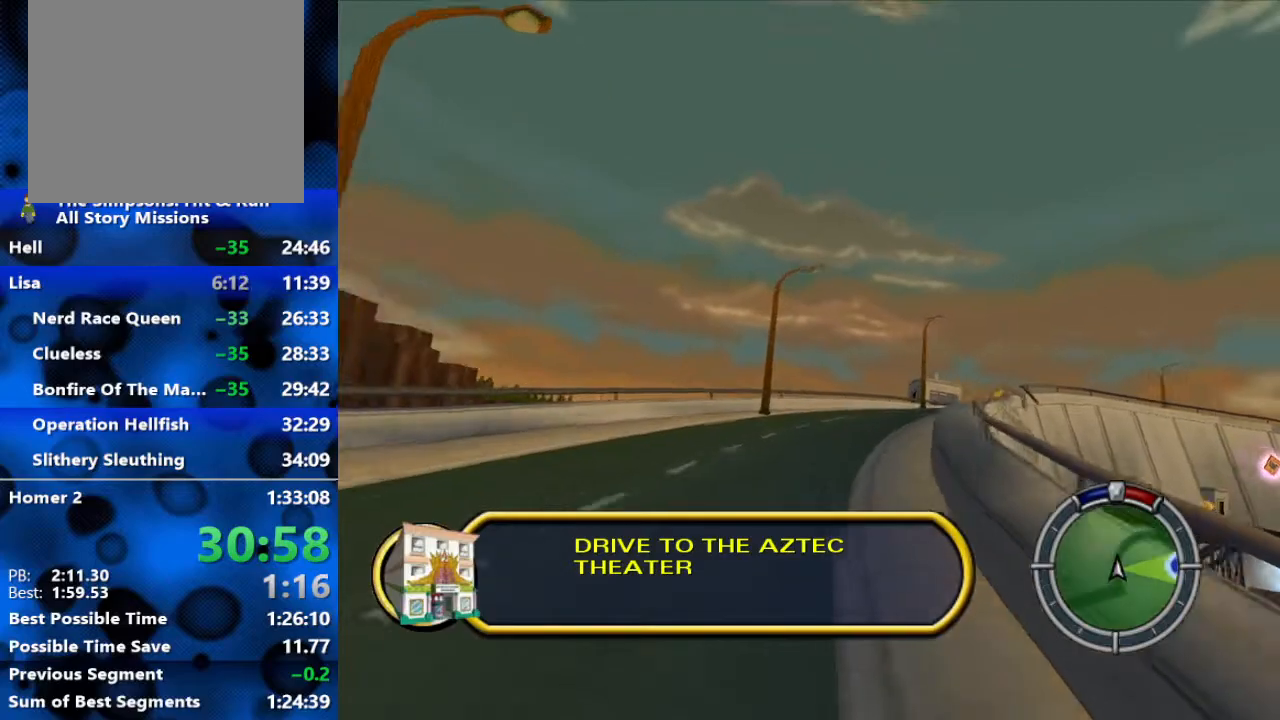
{"buttons": ["R2"], "left_stick": "right", "right_stick": "center", "events": [[117, "left_stick", "right"]]}
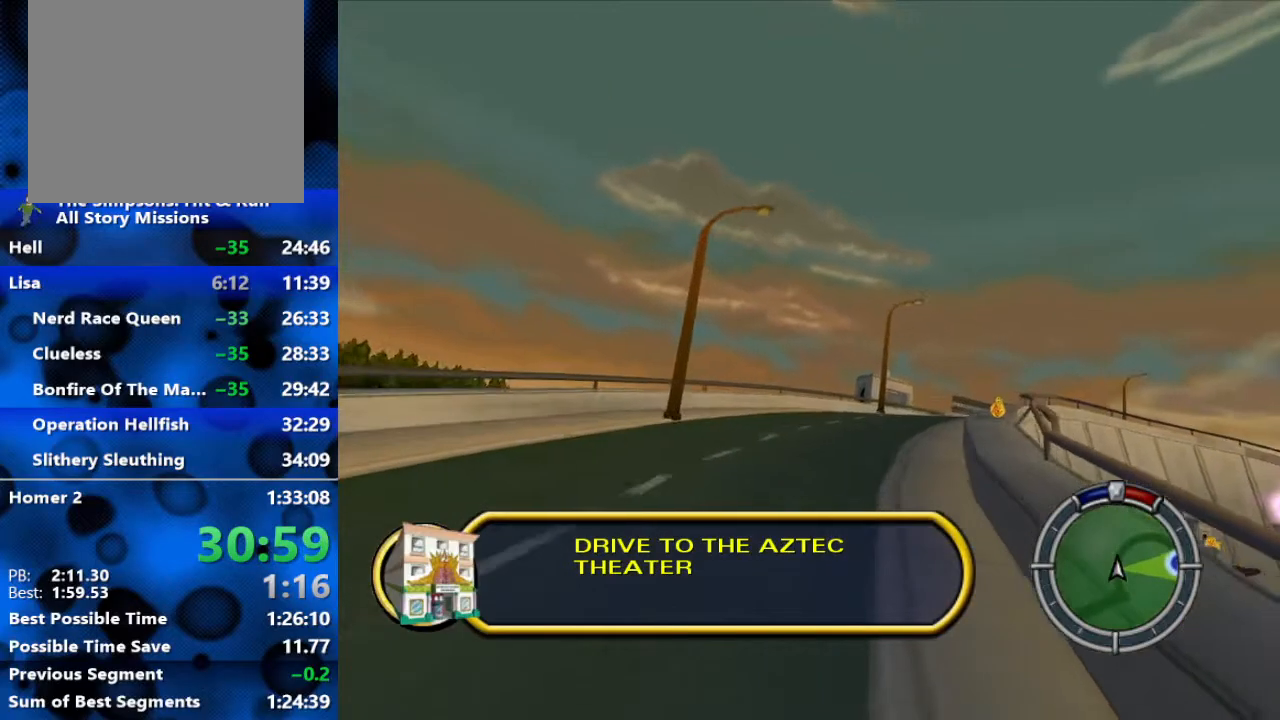
{"buttons": ["R2"], "left_stick": "right", "right_stick": "center", "events": []}
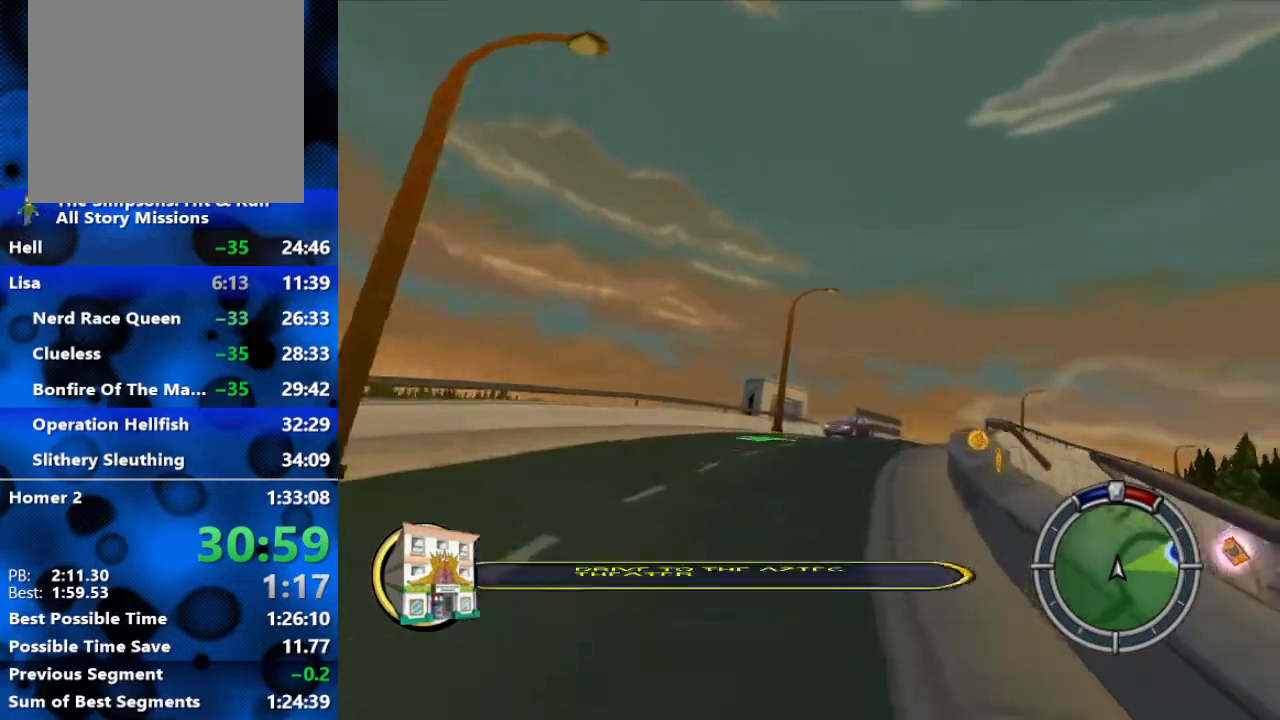
{"buttons": ["R2"], "left_stick": "right", "right_stick": "center", "events": [[83, "left_stick", "center"], [333, "left_stick", "right"]]}
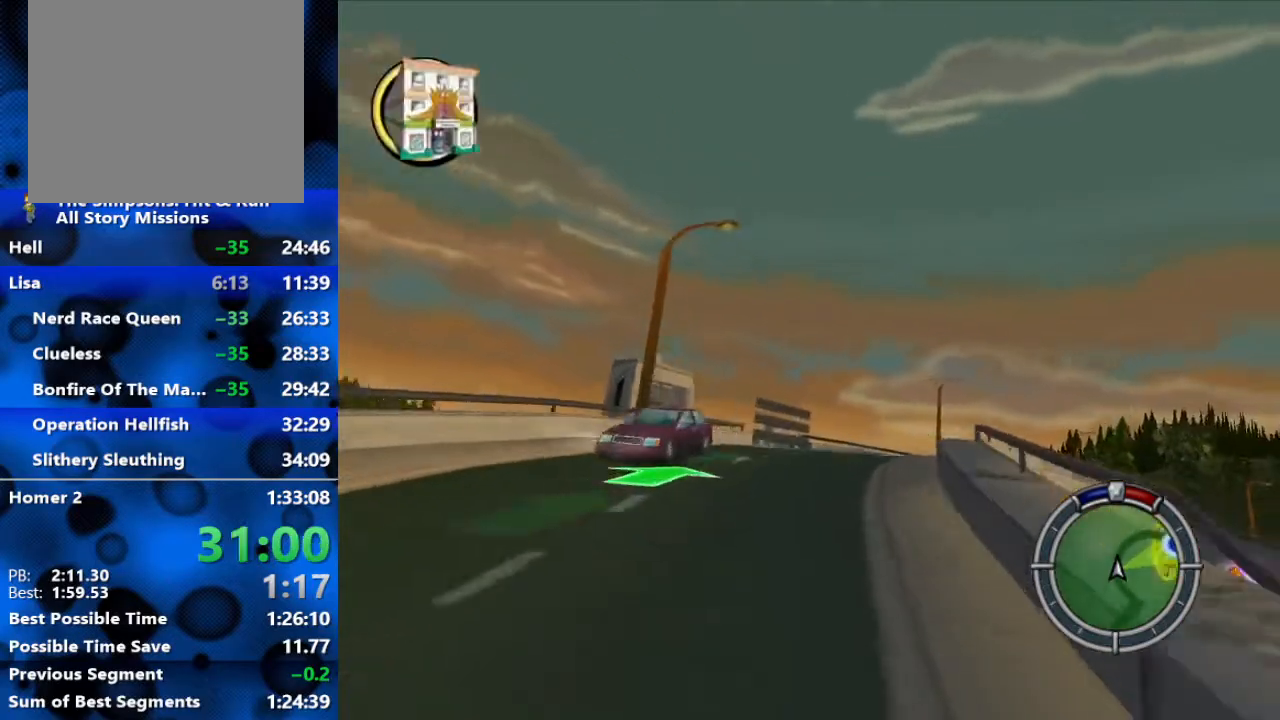
{"buttons": ["R2"], "left_stick": "right", "right_stick": "center", "events": []}
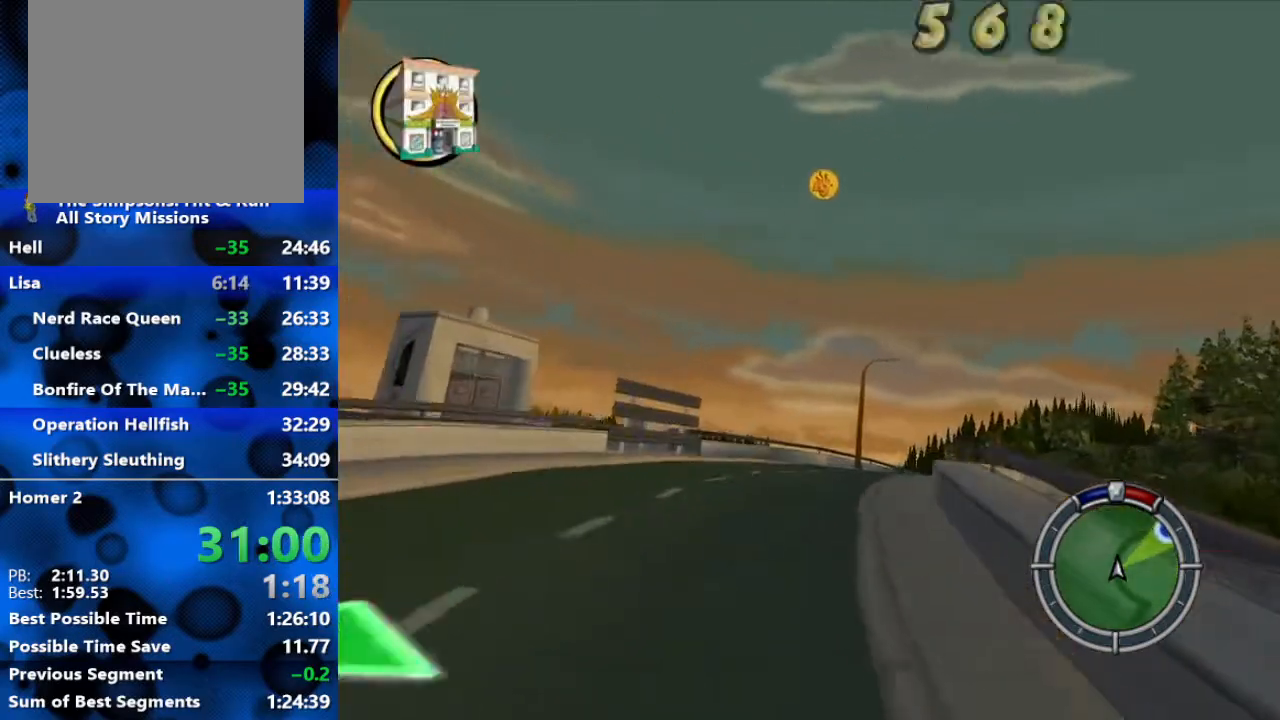
{"buttons": ["R2"], "left_stick": "center", "right_stick": "center", "events": [[200, "left_stick", "center"]]}
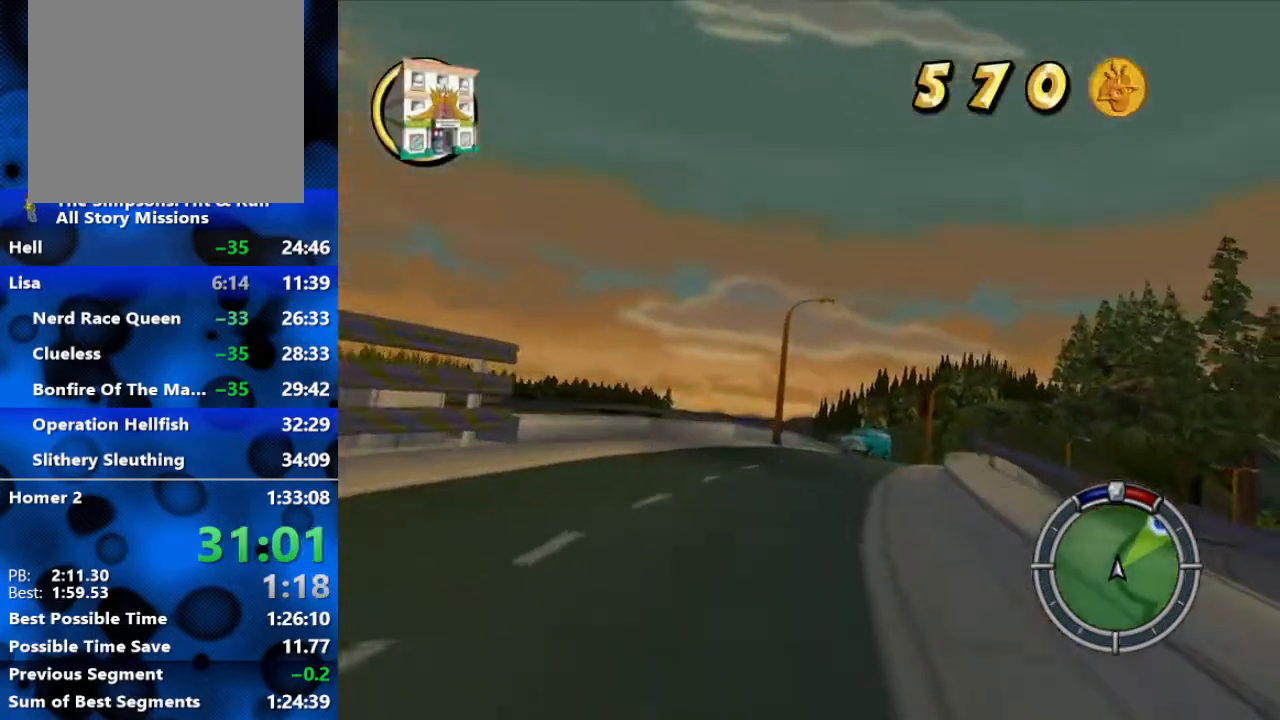
{"buttons": ["R2"], "left_stick": "center", "right_stick": "center", "events": [[83, "left_stick", "right"], [433, "left_stick", "center"]]}
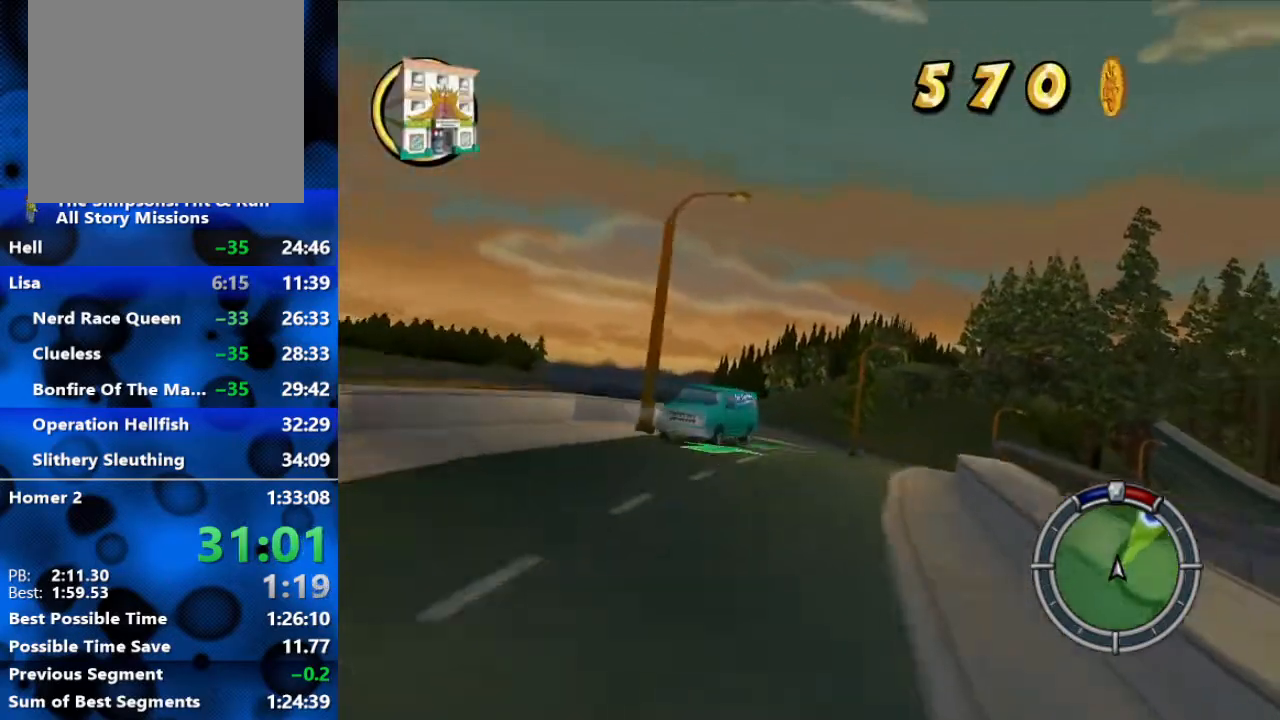
{"buttons": ["R2"], "left_stick": "right", "right_stick": "center", "events": [[50, "left_stick", "right"]]}
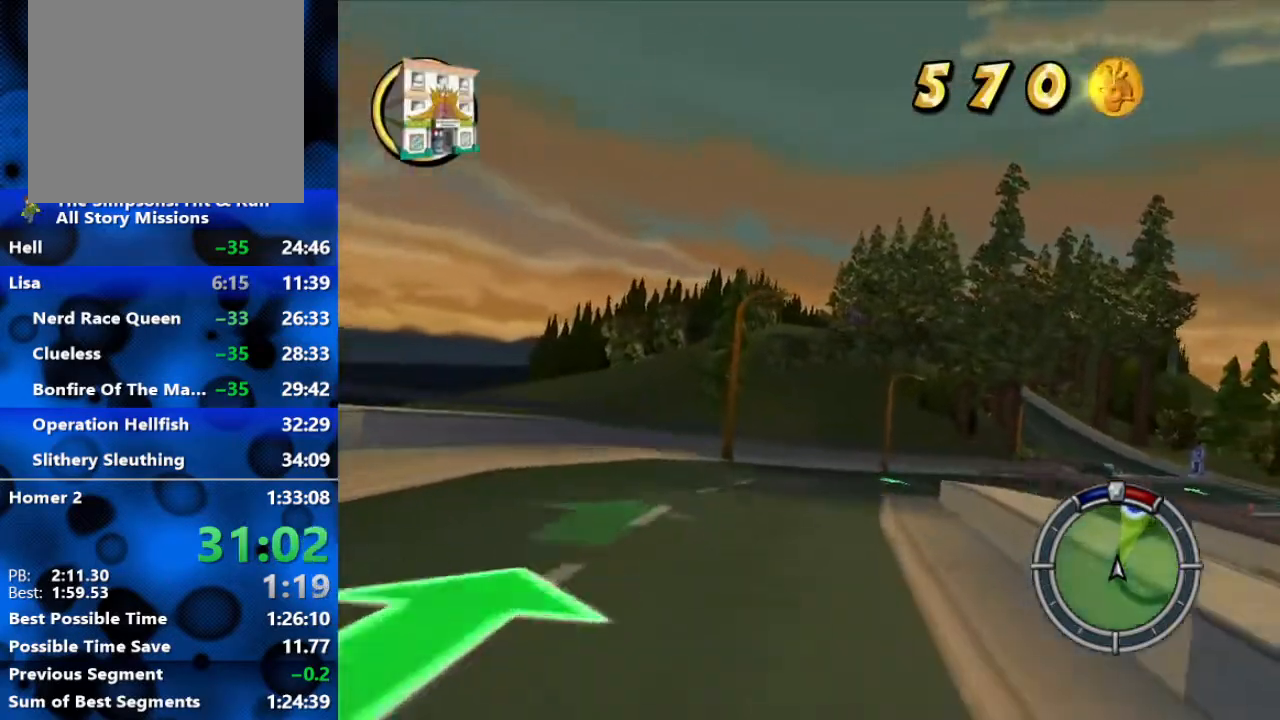
{"buttons": ["R2"], "left_stick": "right", "right_stick": "center", "events": [[33, "left_stick", "center"], [150, "left_stick", "right"]]}
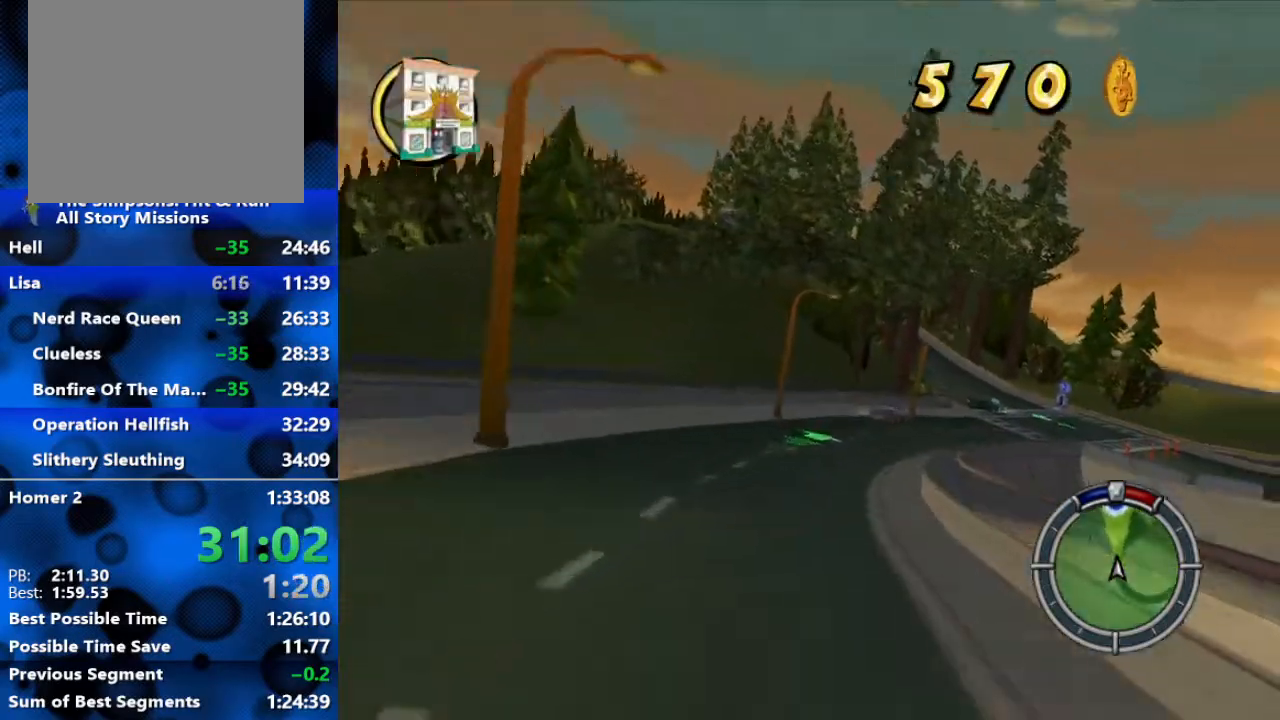
{"buttons": ["R2"], "left_stick": "right", "right_stick": "center", "events": []}
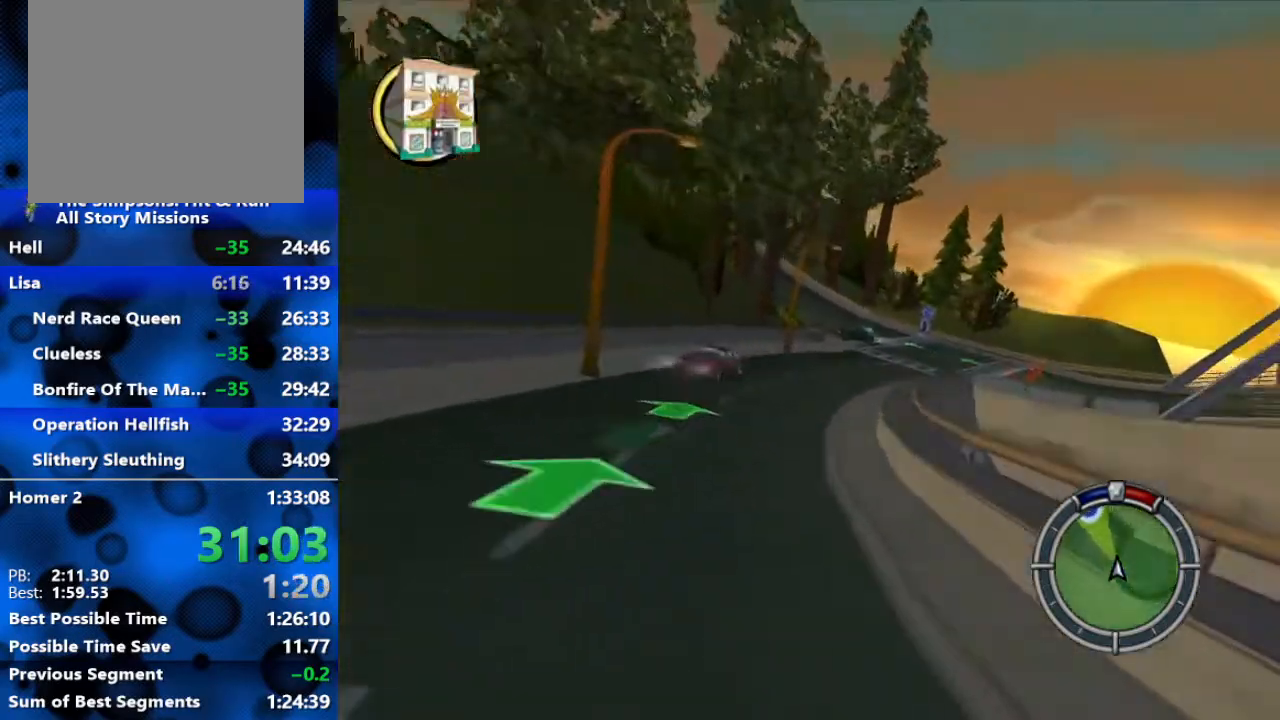
{"buttons": ["R2"], "left_stick": "center", "right_stick": "center", "events": [[367, "left_stick", "center"]]}
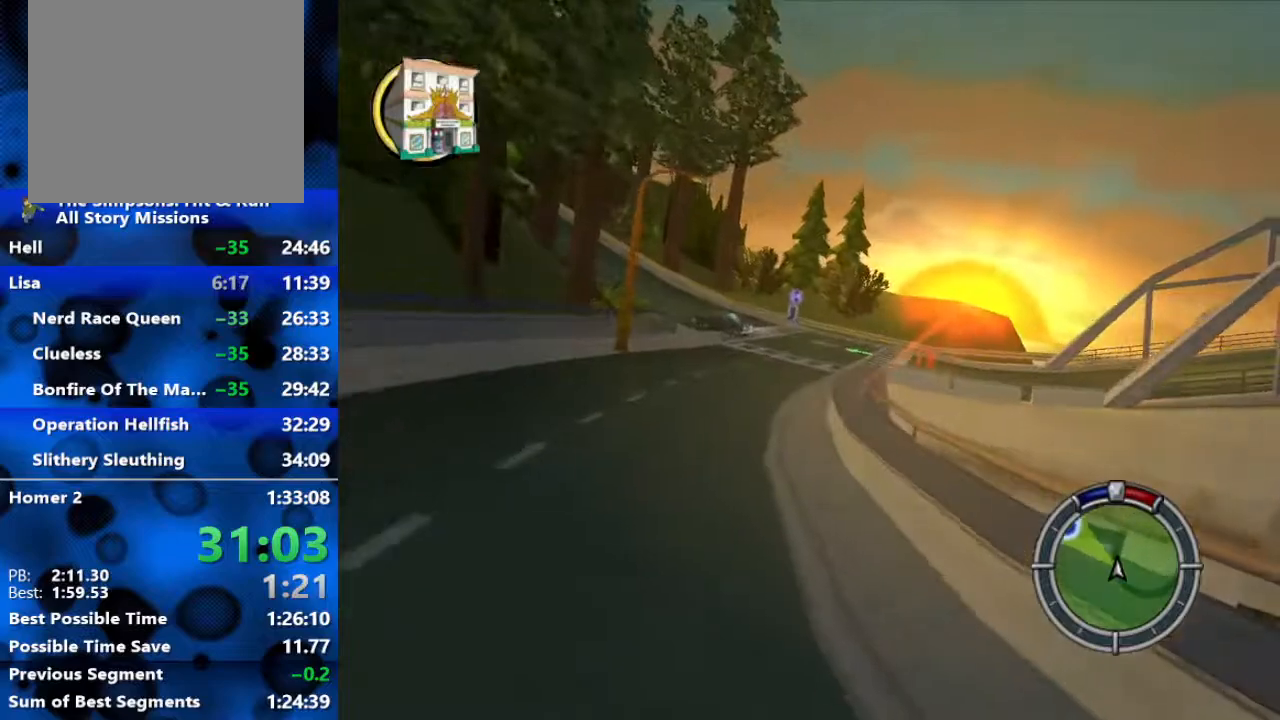
{"buttons": ["R2"], "left_stick": "left", "right_stick": "center", "events": [[100, "left_stick", "left"], [100, "right_stick", "down"], [283, "left_stick", "center"], [283, "right_stick", "center"], [467, "left_stick", "left"]]}
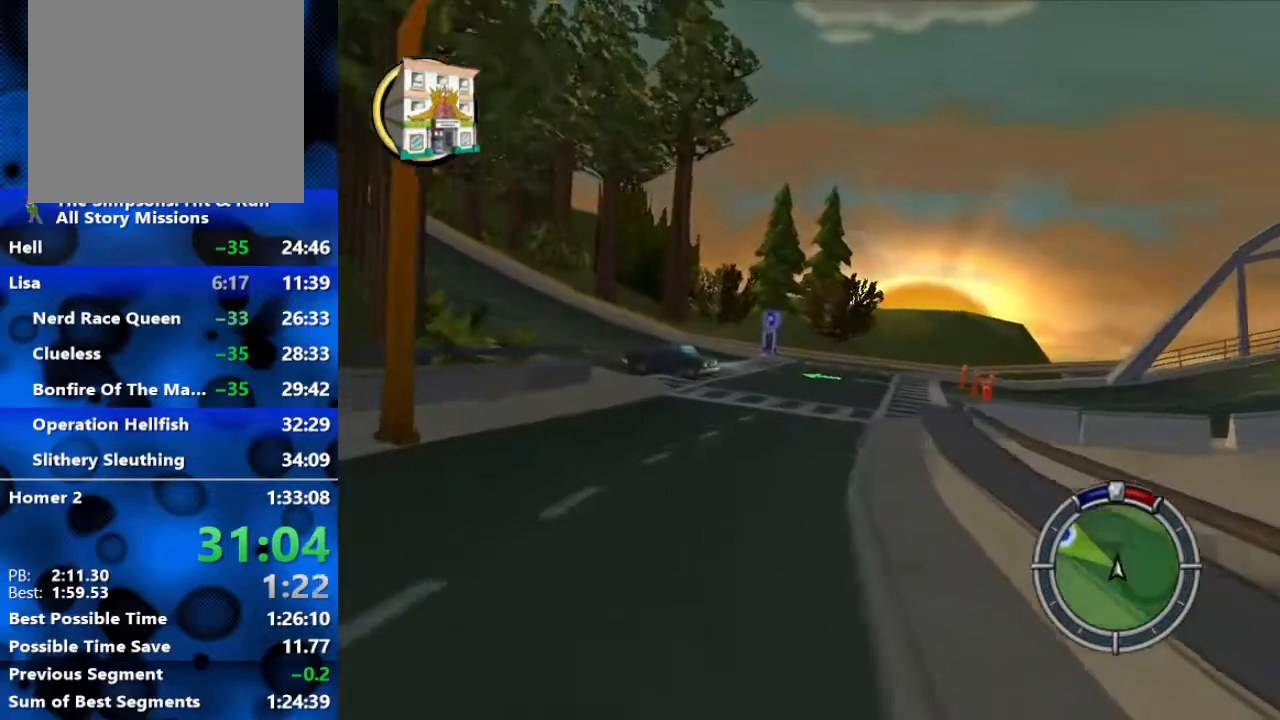
{"buttons": ["R2"], "left_stick": "down-left", "right_stick": "center", "events": [[167, "left_stick", "center"], [500, "left_stick", "down-left"]]}
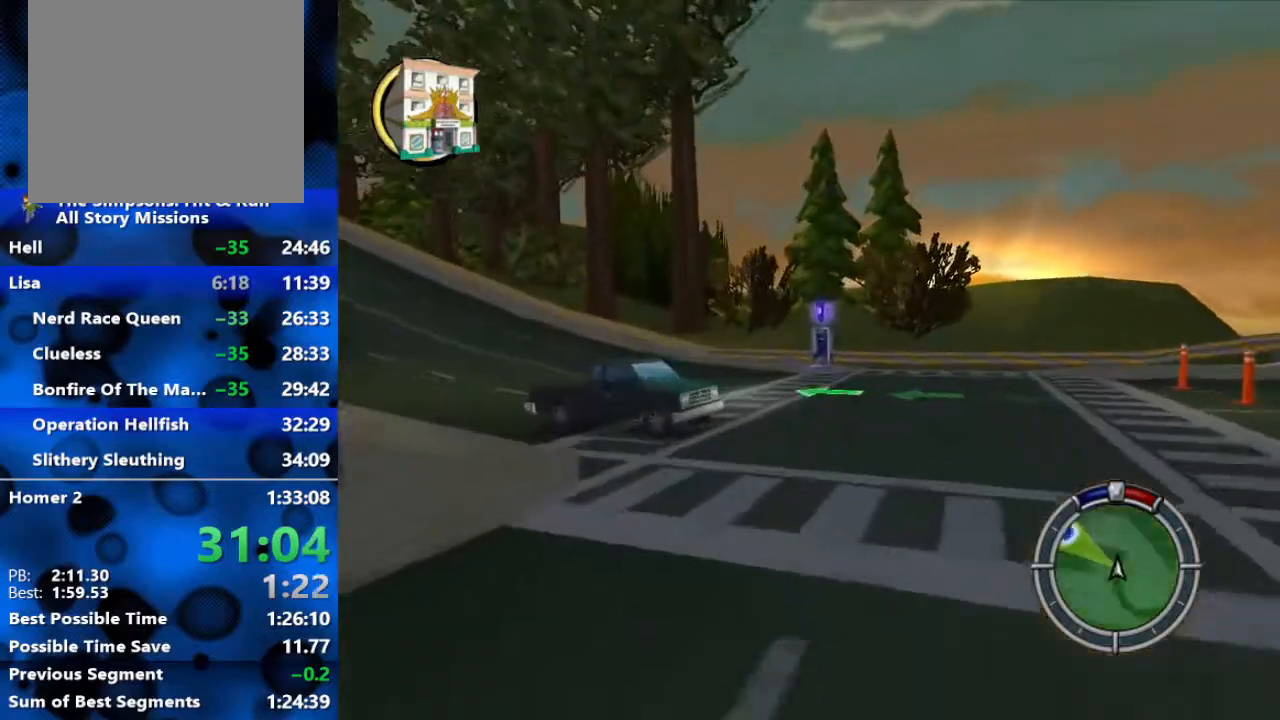
{"buttons": [], "left_stick": "down-left", "right_stick": "center", "events": [[150, "L2", "down"], [150, "R1", "down"], [167, "R2", "up"], [417, "R1", "up"], [483, "L2", "up"]]}
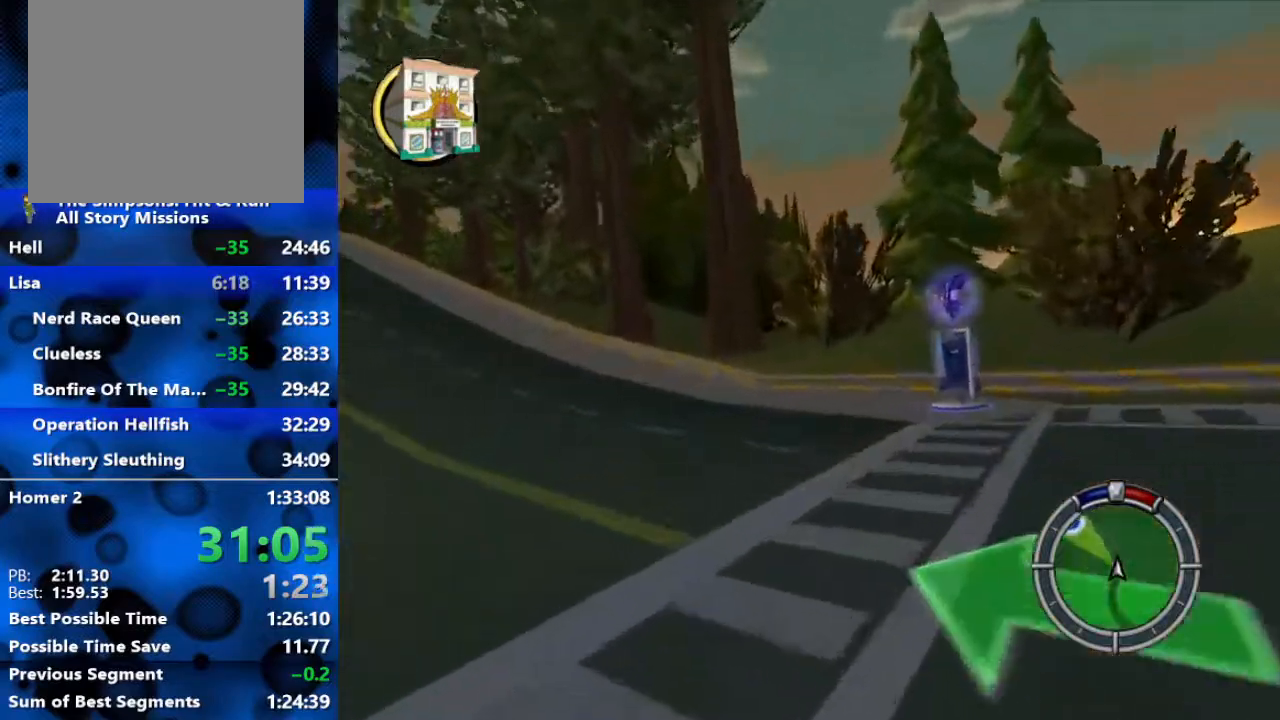
{"buttons": ["R2"], "left_stick": "down-left", "right_stick": "center", "events": [[117, "R2", "down"]]}
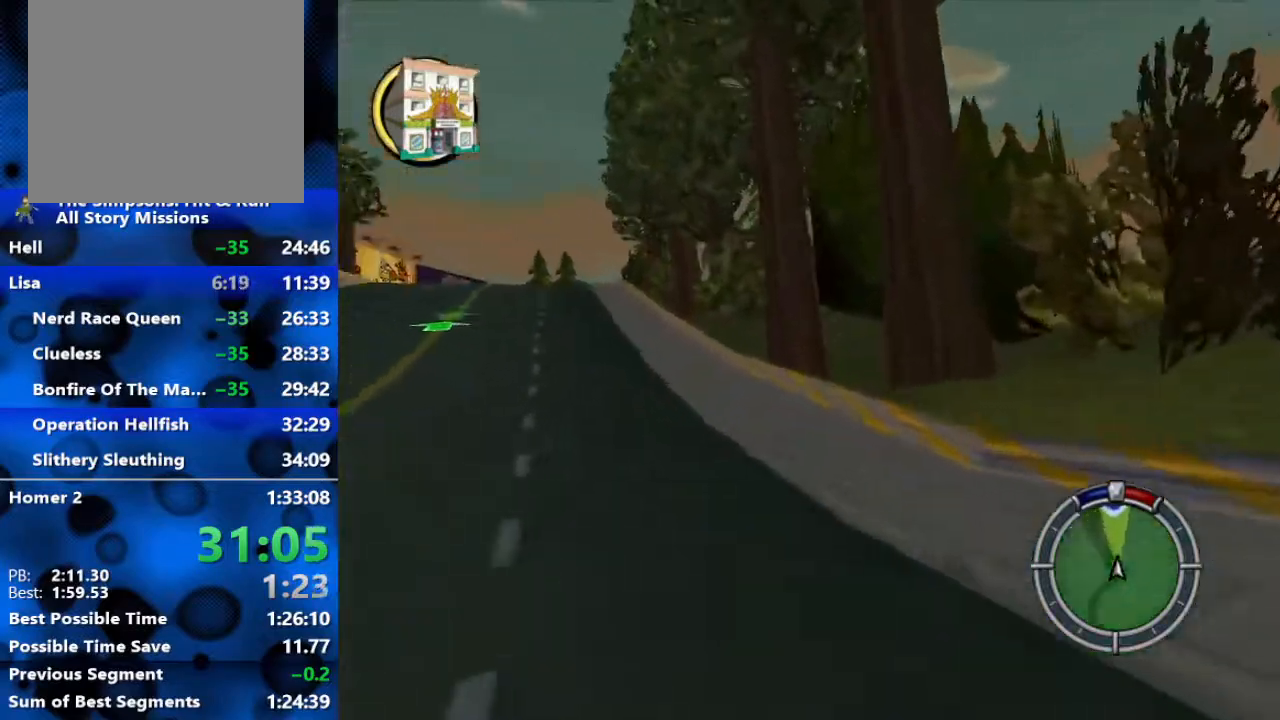
{"buttons": ["R2"], "left_stick": "down-left", "right_stick": "center", "events": []}
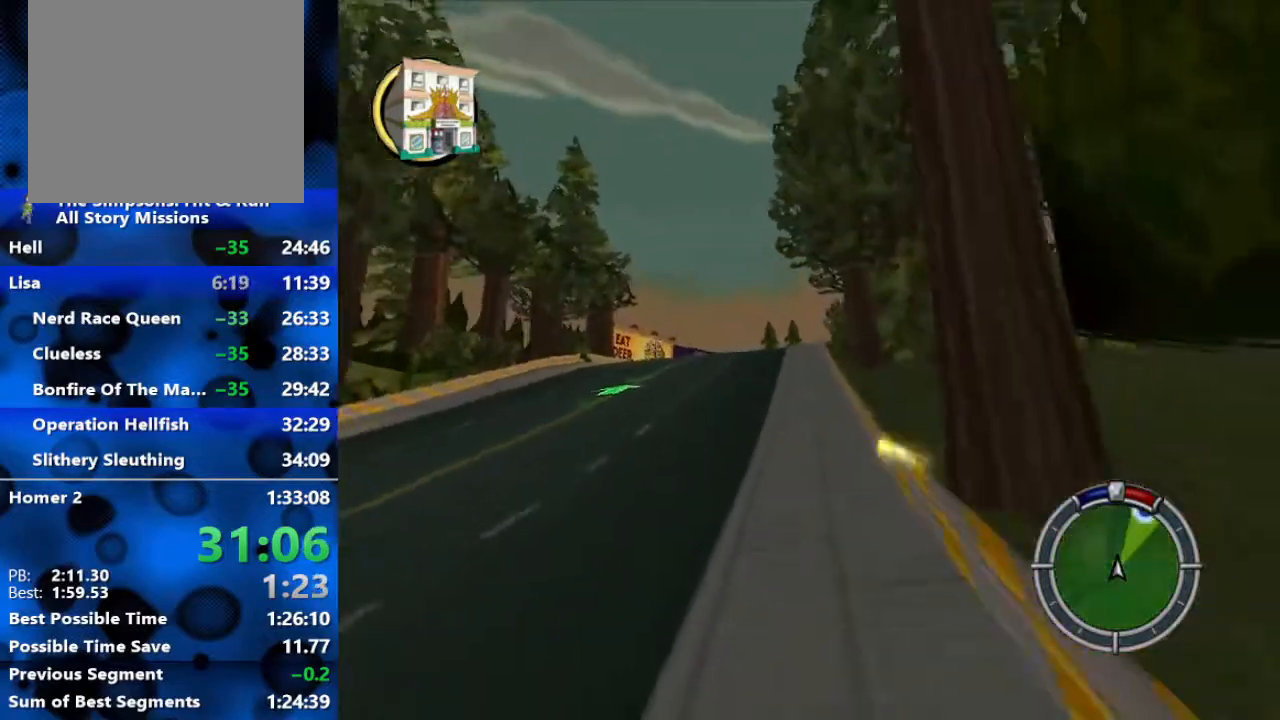
{"buttons": ["R2"], "left_stick": "down-left", "right_stick": "center", "events": []}
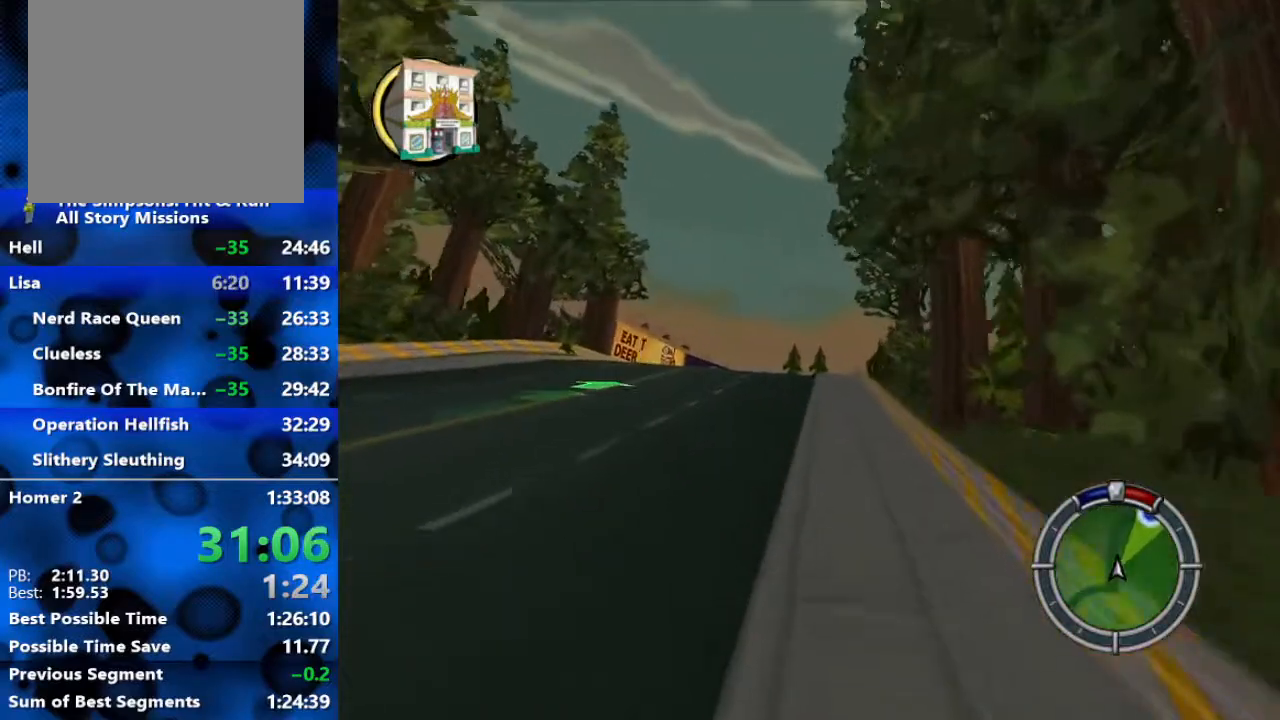
{"buttons": ["R2"], "left_stick": "center", "right_stick": "center", "events": [[117, "left_stick", "center"], [300, "left_stick", "right"], [400, "left_stick", "center"]]}
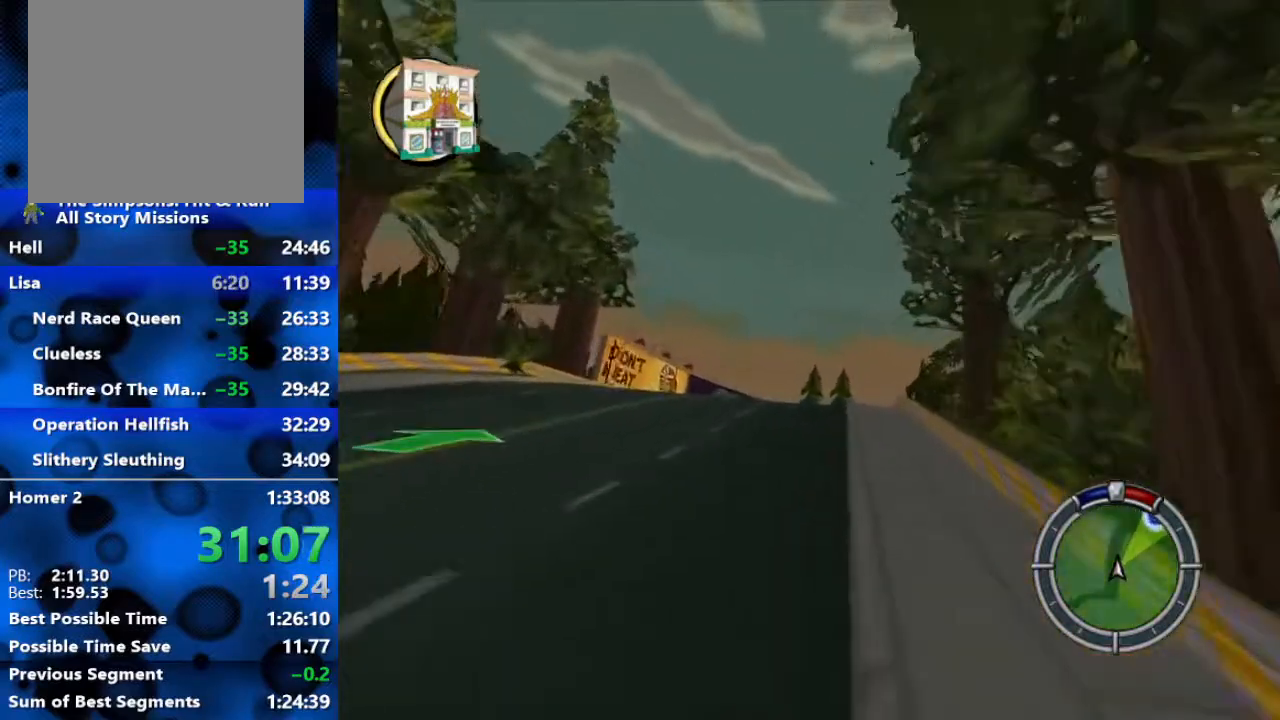
{"buttons": ["R2"], "left_stick": "center", "right_stick": "center", "events": []}
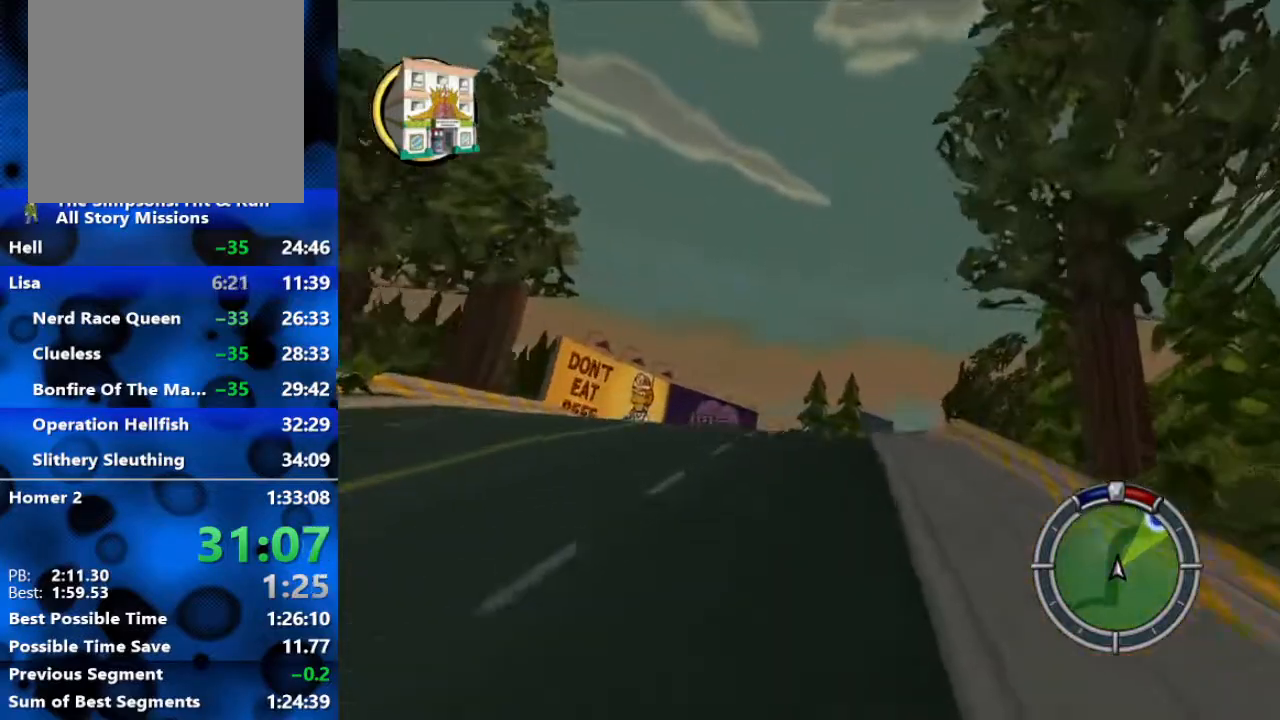
{"buttons": ["R2"], "left_stick": "center", "right_stick": "center", "events": []}
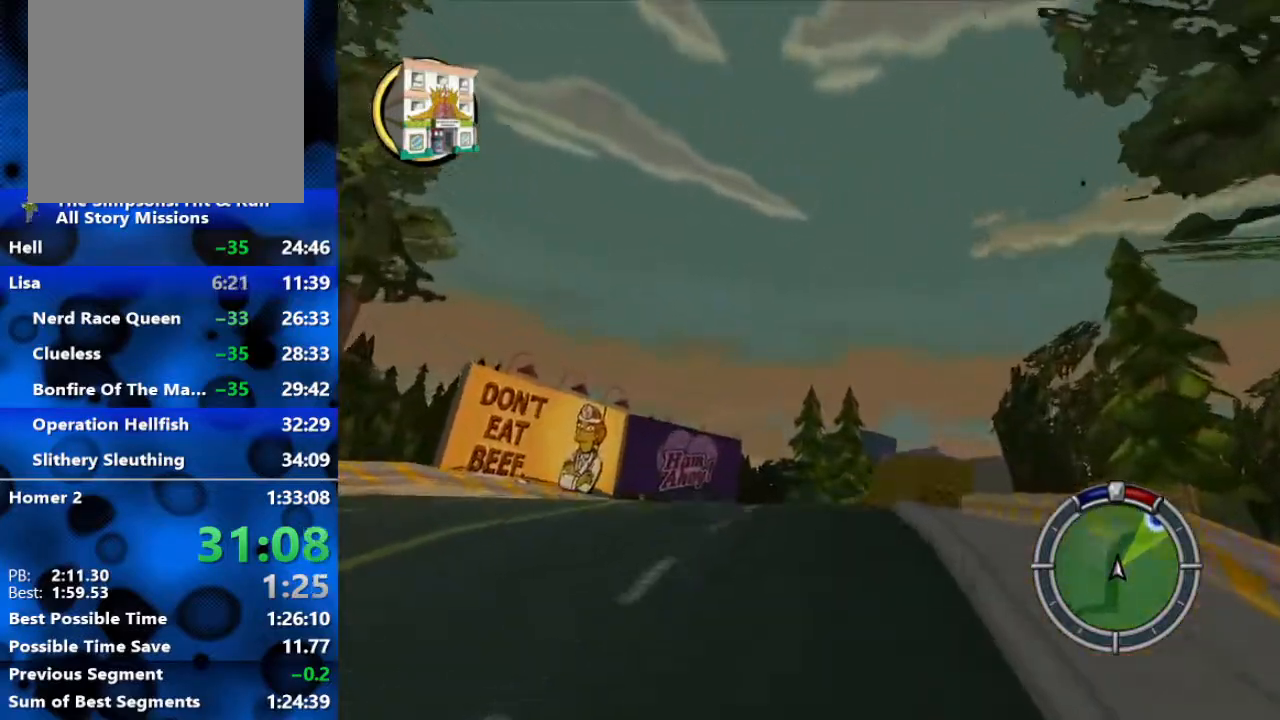
{"buttons": ["R2"], "left_stick": "right", "right_stick": "center", "events": [[367, "left_stick", "right"]]}
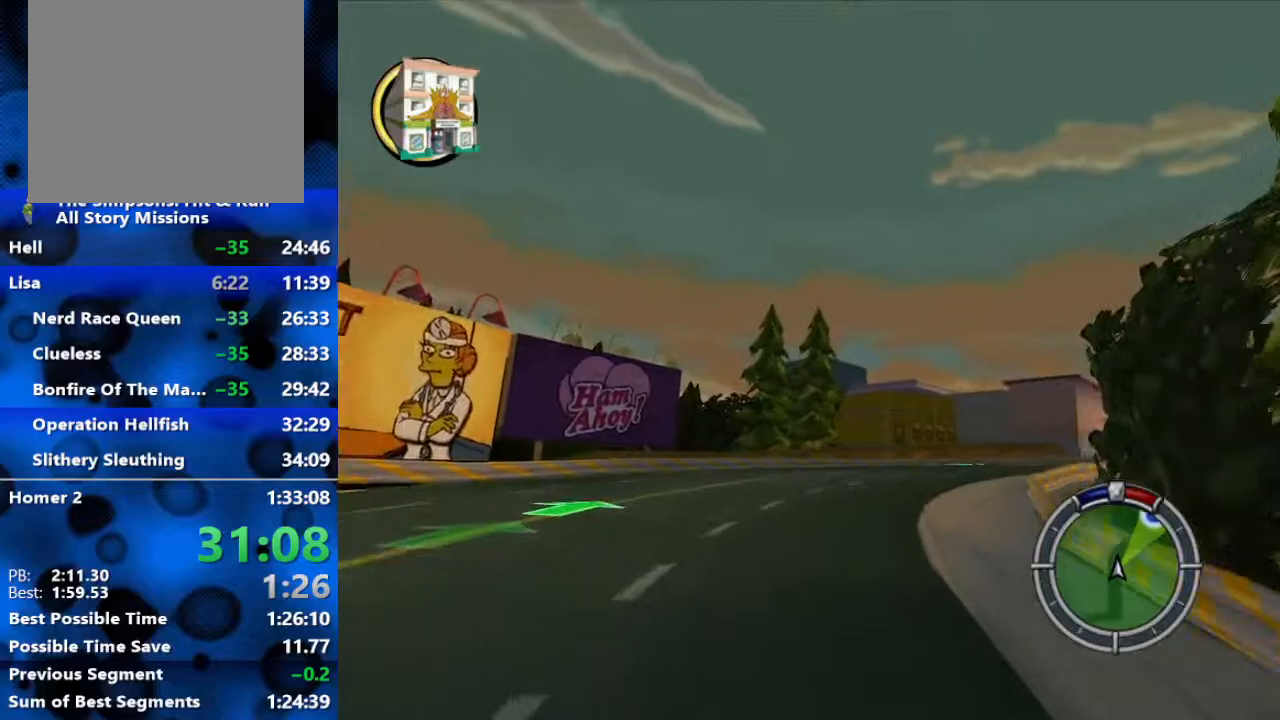
{"buttons": ["R2"], "left_stick": "right", "right_stick": "center", "events": []}
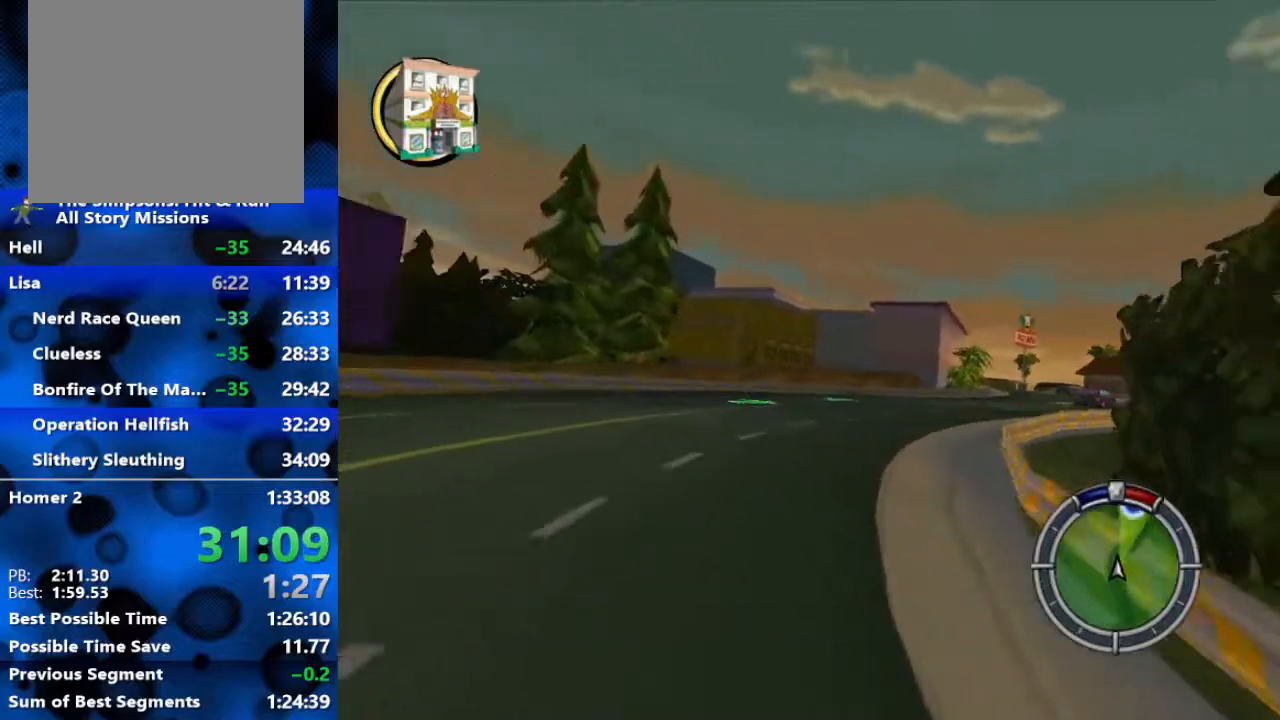
{"buttons": ["R2"], "left_stick": "right", "right_stick": "center", "events": []}
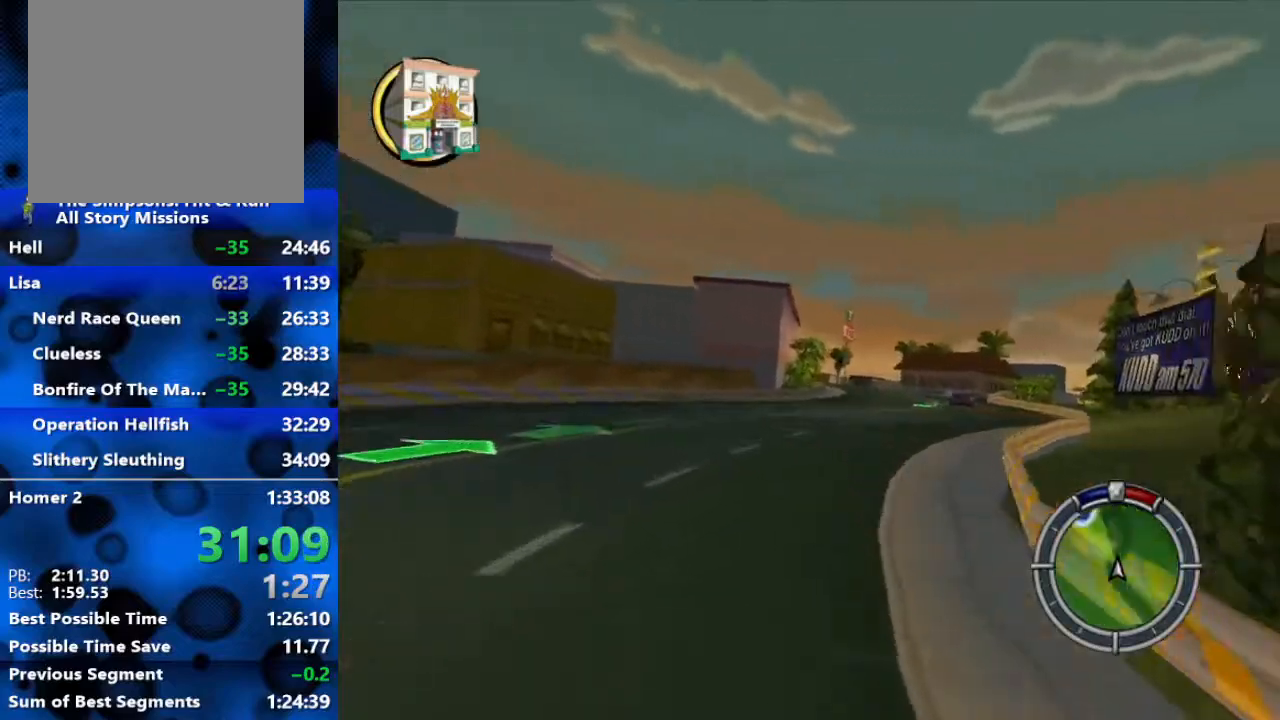
{"buttons": ["R2"], "left_stick": "center", "right_stick": "center", "events": [[483, "left_stick", "center"]]}